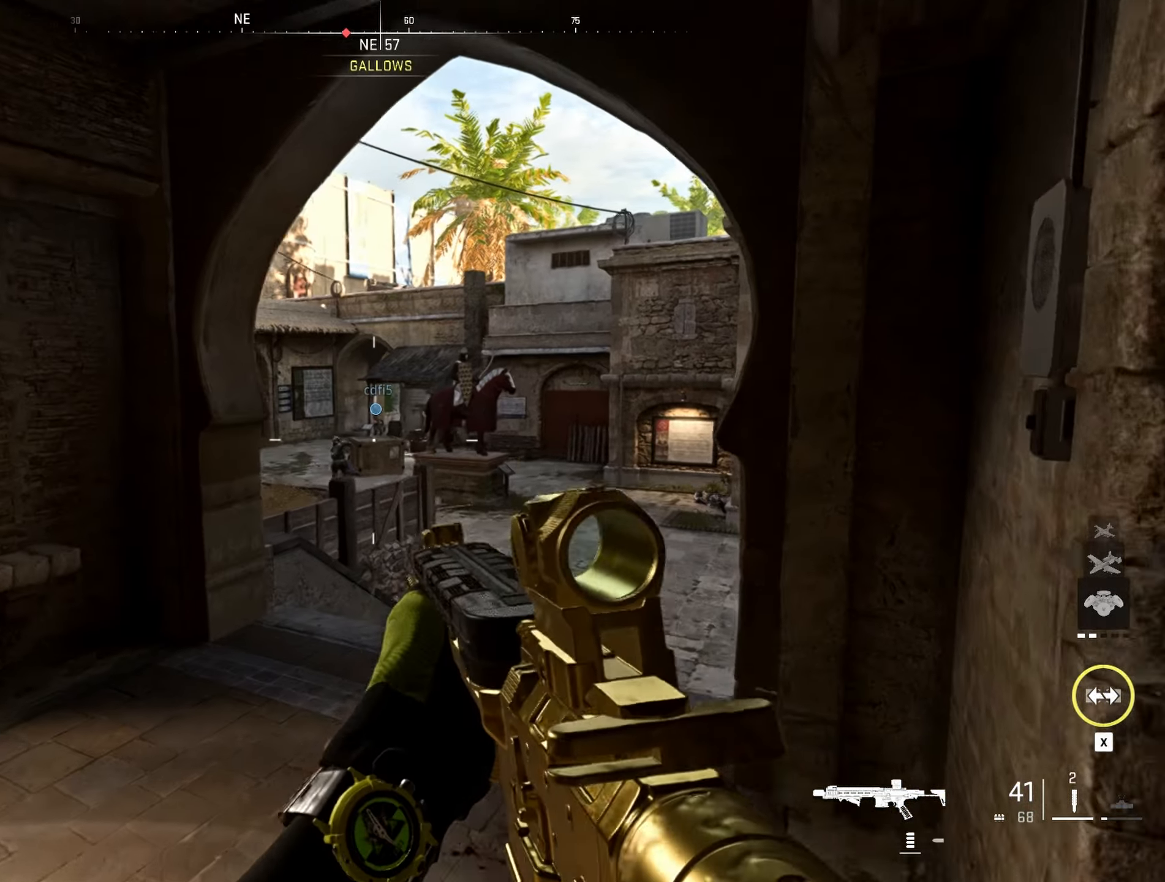
Gameplay with keyboard and mouse; each line is a JSON object with the keys and mouse buttons held at the frame after it. "events" lists presses ("down") and releases ("up") of "1", "2", "3", "4", "5", "a", "alt", "caps_lock", "ctrl", "d", "e", "f", "g", "q", "r", "s", "shift", "space", "t", "v", "w", "x", "z", "mouse_left", "mouse_wheel" and "mouse_right" between this image and that frame as [ms after this image, input, new state], when the widget could be followed in between. "mouse_left", "mouse_wheel", "mouse_right" = the "left", "wheel", "right" buttons of the "mouse" list. No other keys are recorded. "wheel" means that the mouse wheel is clicked or scrolled. Not read: mouse_move.
{"keys": [], "mouse": [], "events": [[183, "w", "up"], [367, "d", "up"]]}
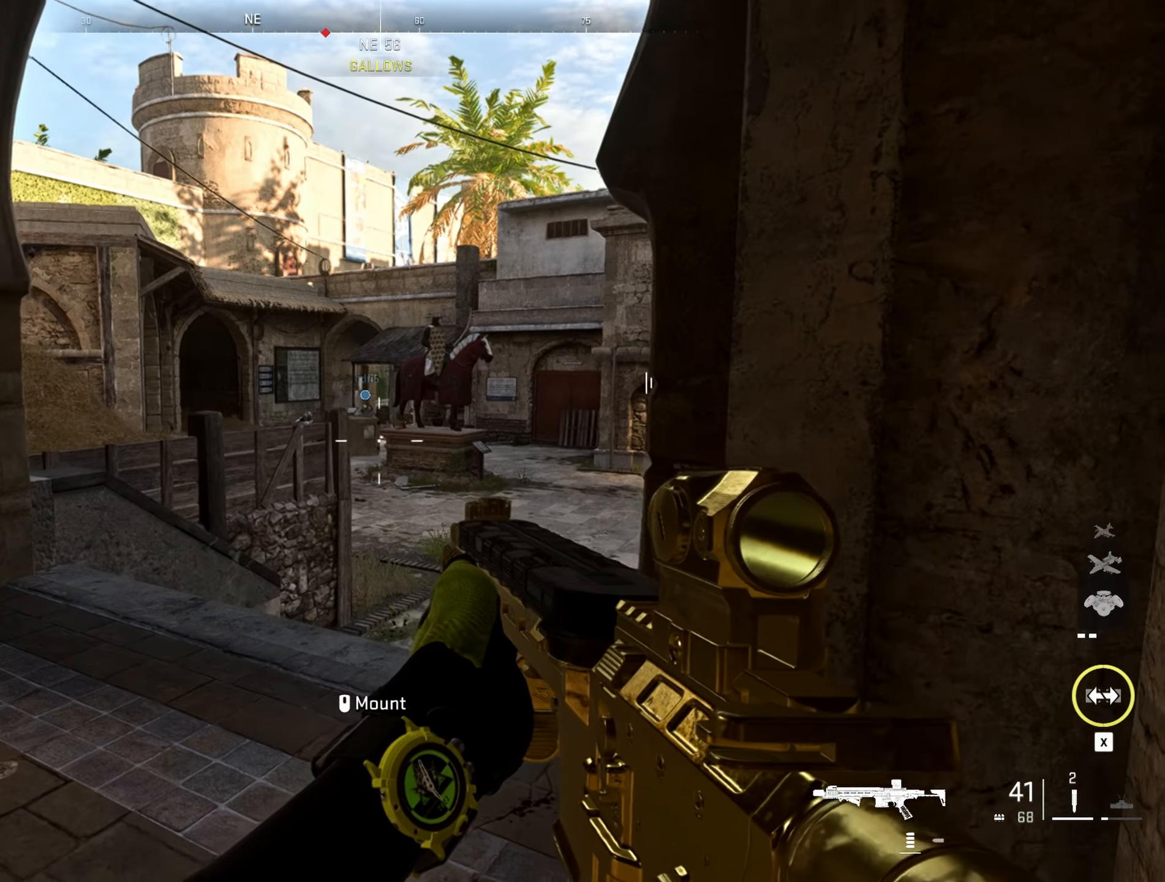
{"keys": [], "mouse": ["left", "right"], "events": [[150, "mouse_right", "down"], [467, "mouse_left", "down"]]}
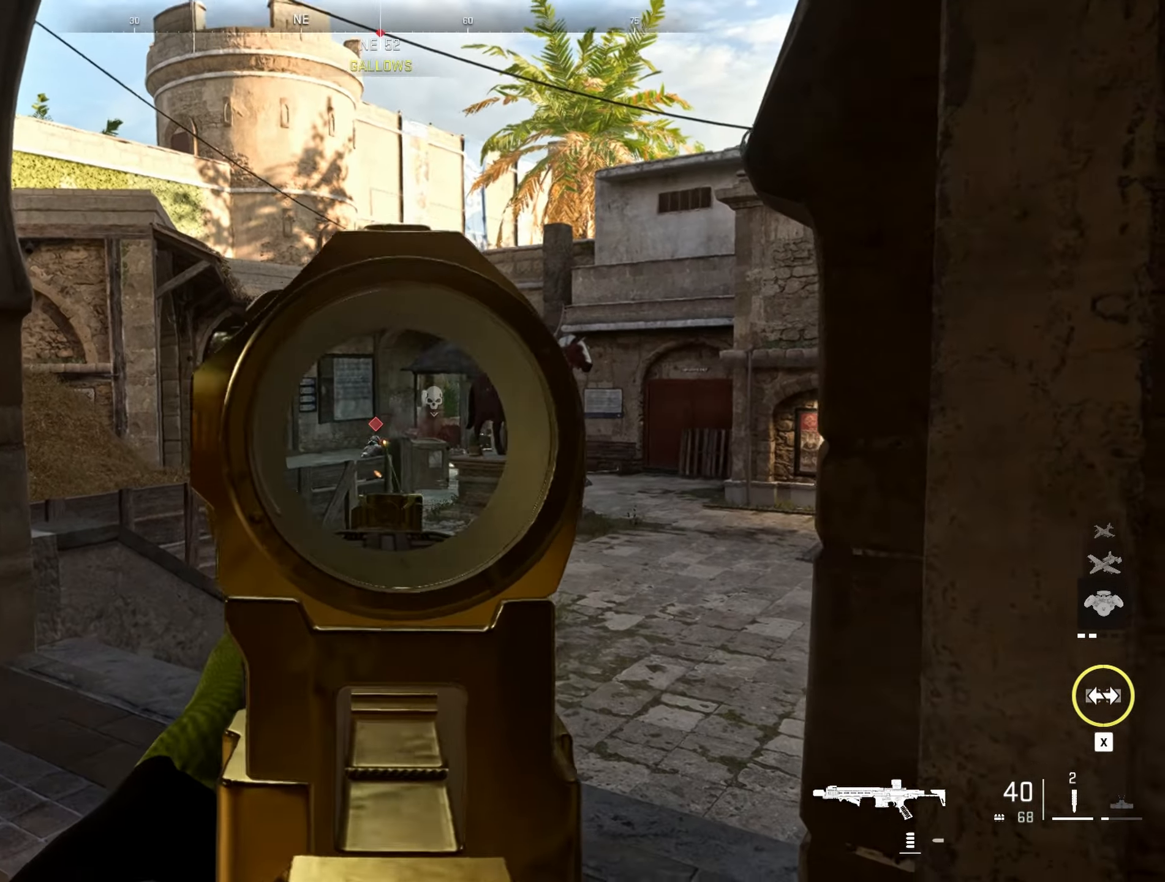
{"keys": [], "mouse": ["left", "right"], "events": []}
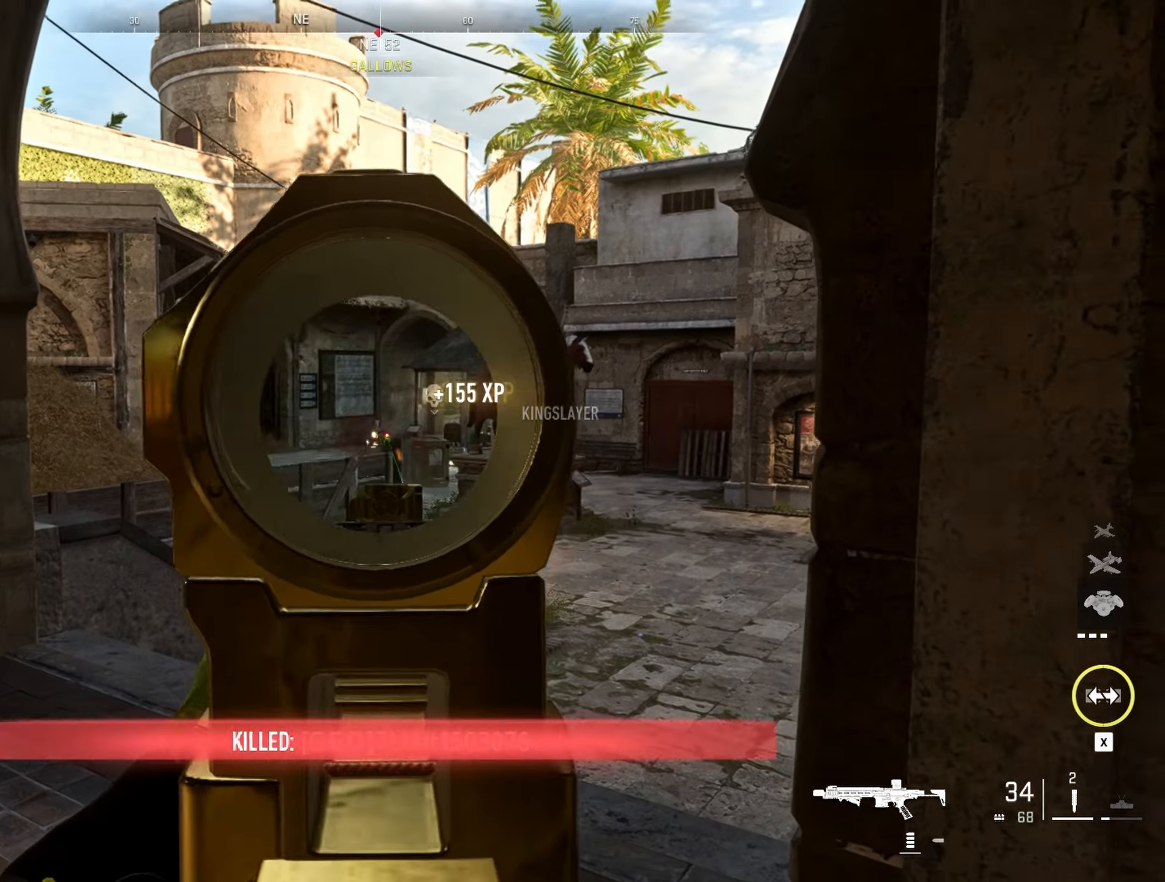
{"keys": ["a"], "mouse": [], "events": [[83, "mouse_left", "up"], [83, "mouse_right", "up"], [133, "a", "down"]]}
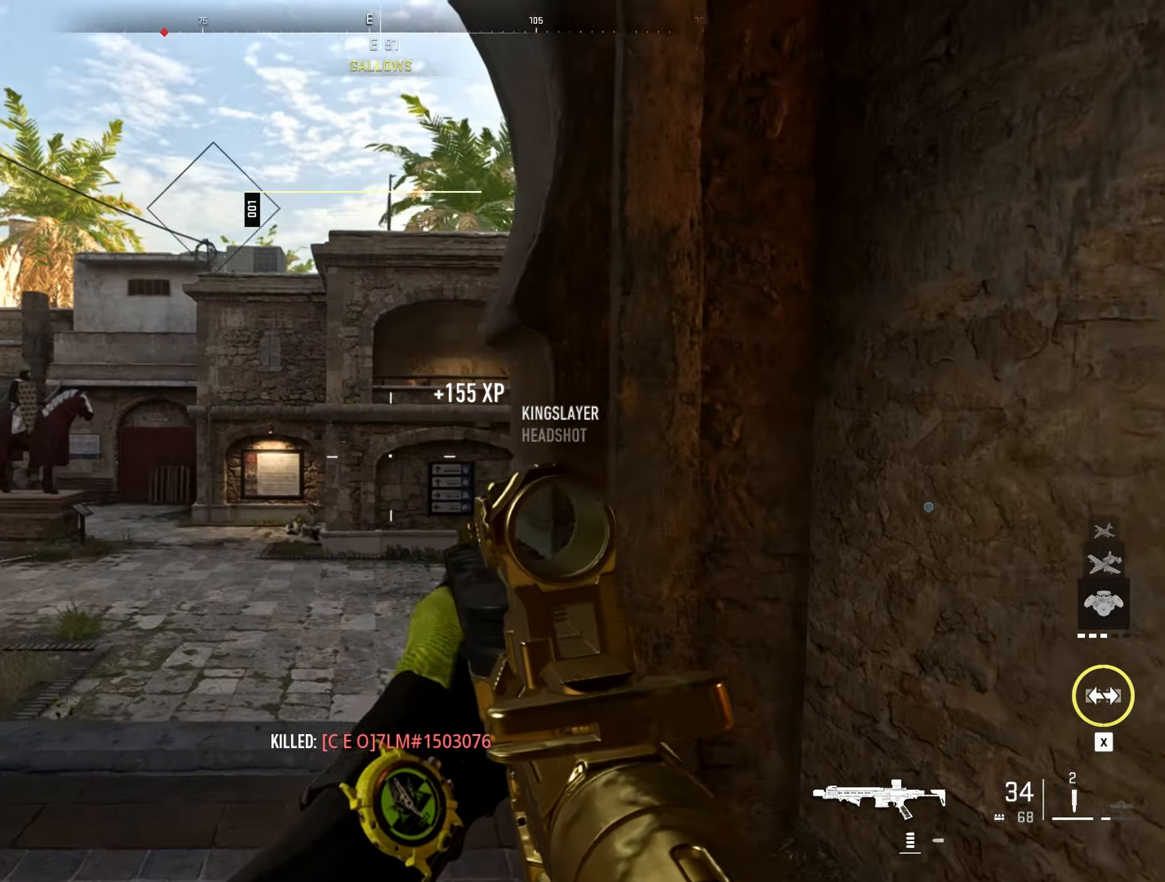
{"keys": ["a"], "mouse": [], "events": []}
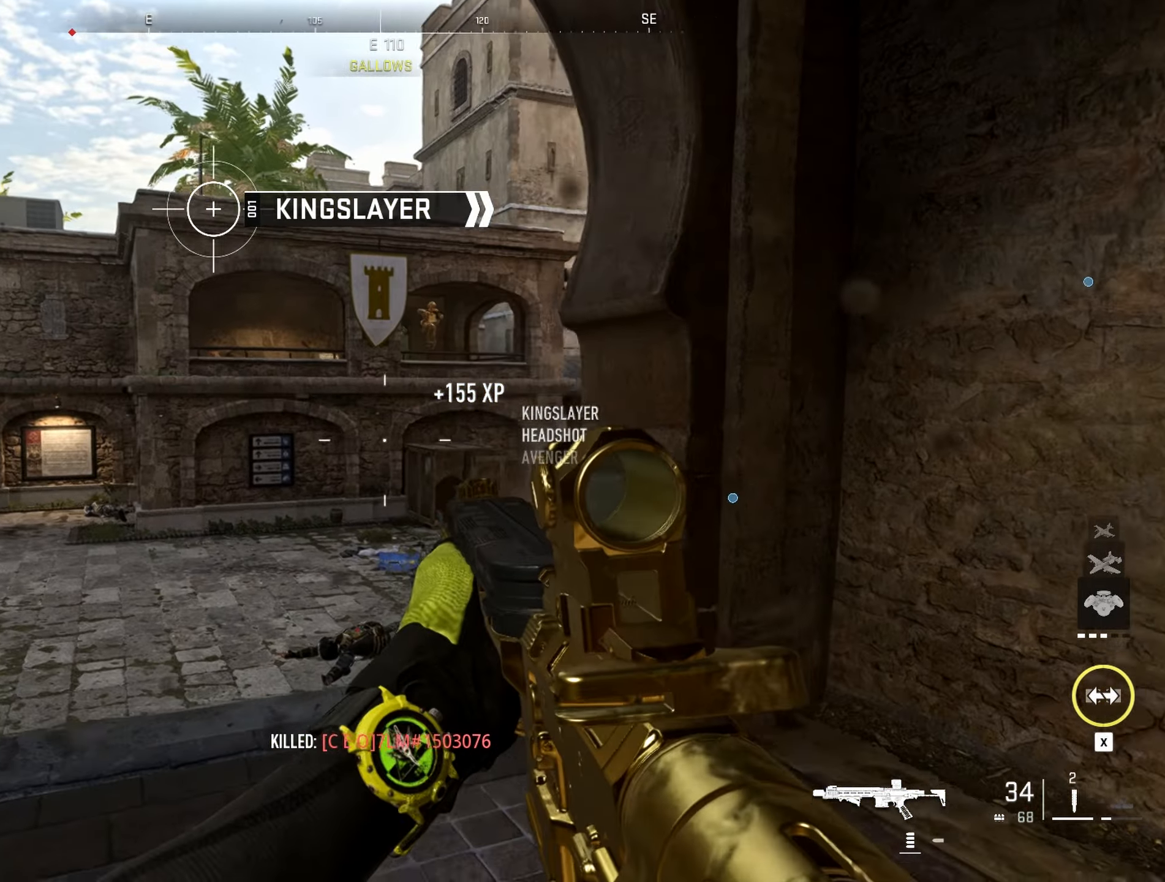
{"keys": ["d"], "mouse": ["left", "right"], "events": [[217, "a", "up"], [217, "mouse_right", "down"], [250, "d", "down"], [367, "mouse_left", "down"]]}
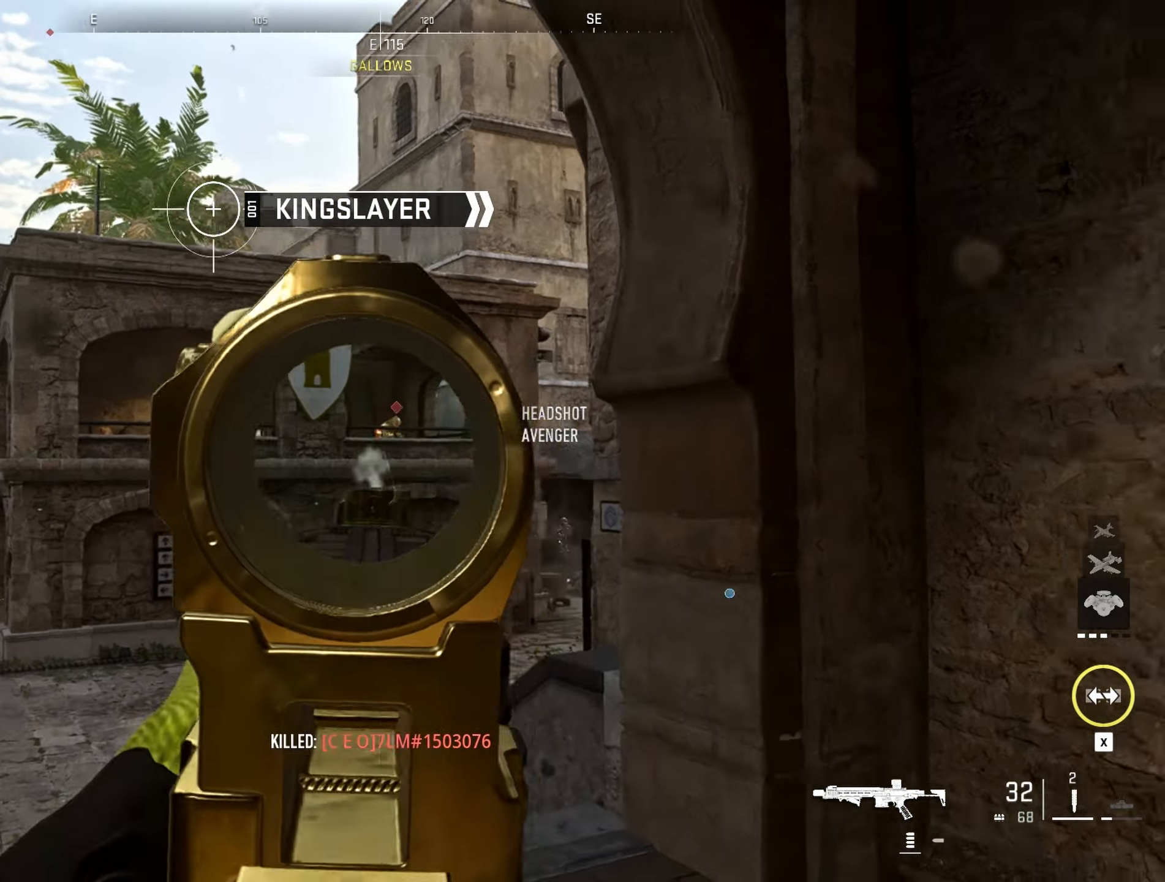
{"keys": ["a"], "mouse": ["left", "right"], "events": [[183, "a", "down"], [233, "d", "up"]]}
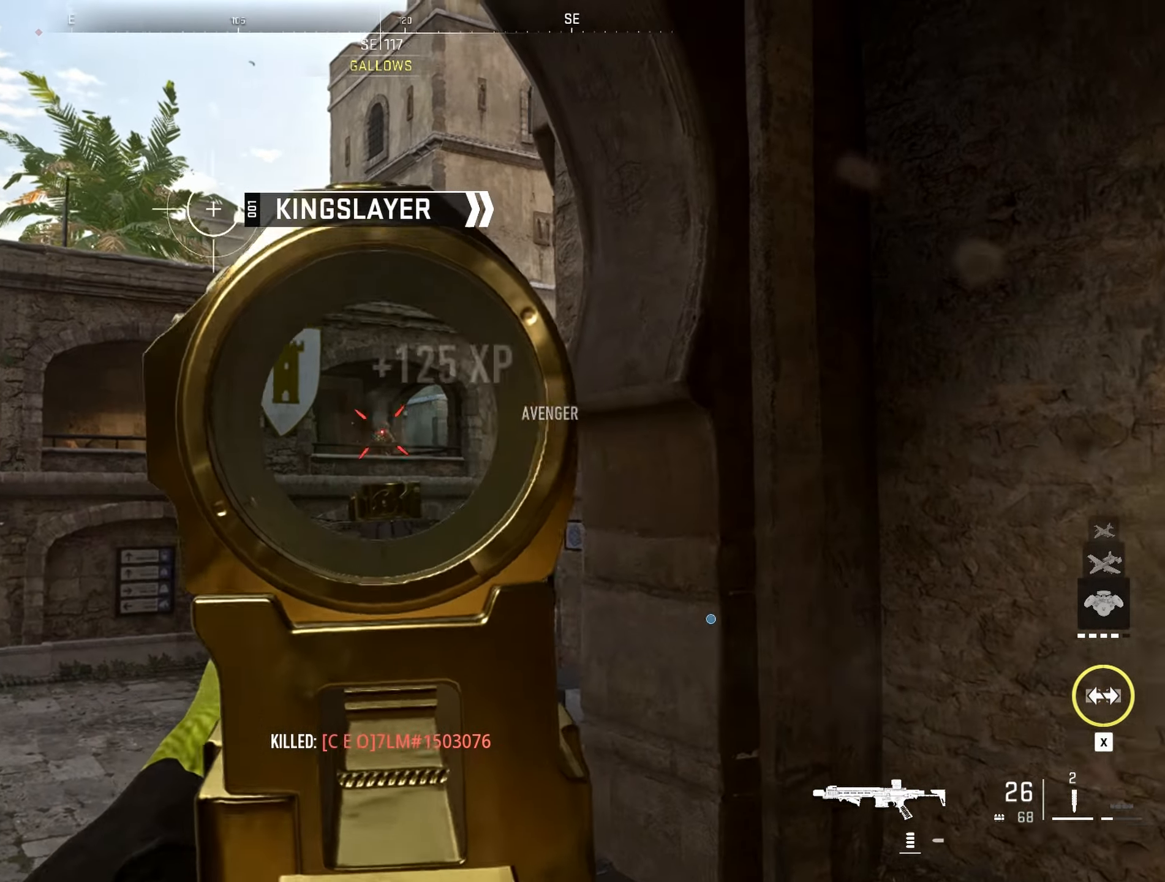
{"keys": [], "mouse": [], "events": [[50, "a", "up"], [100, "d", "down"], [283, "d", "up"], [433, "mouse_left", "up"], [433, "mouse_right", "up"]]}
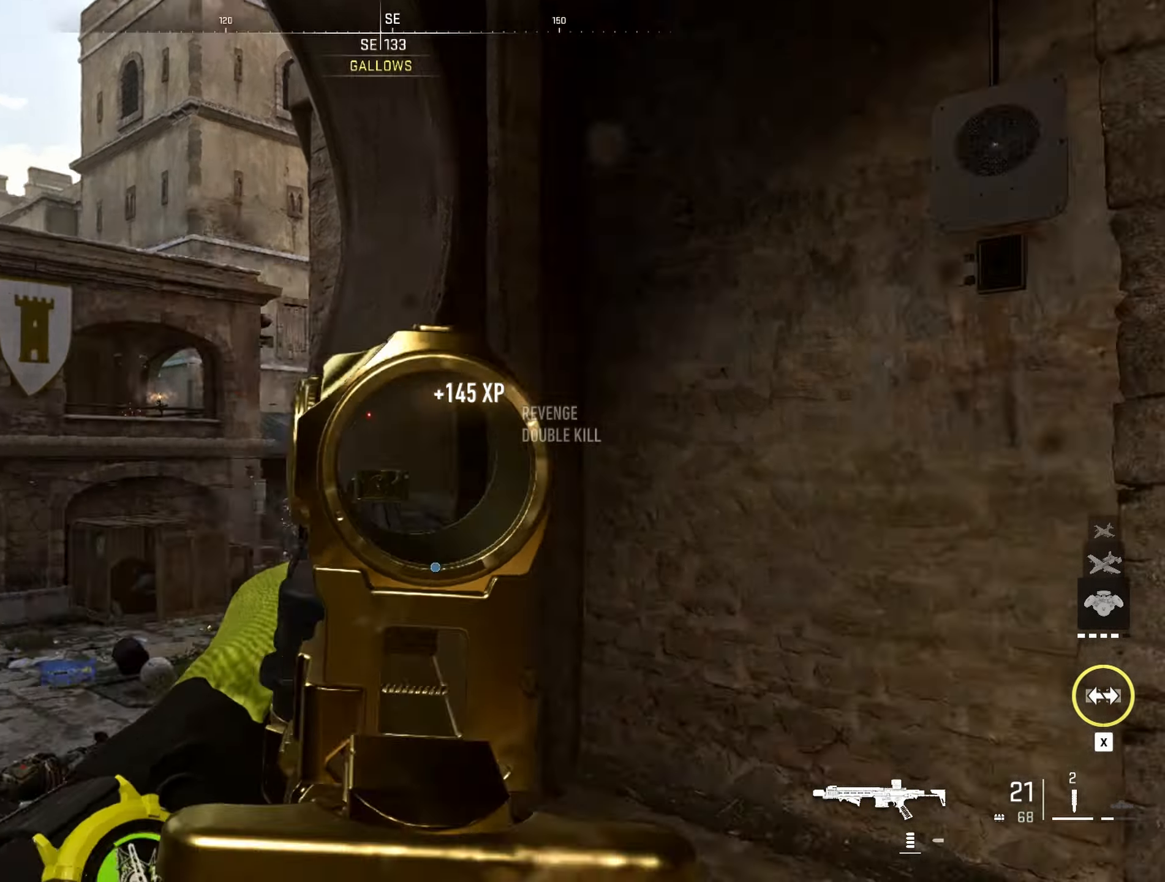
{"keys": ["w"], "mouse": [], "events": [[167, "w", "down"]]}
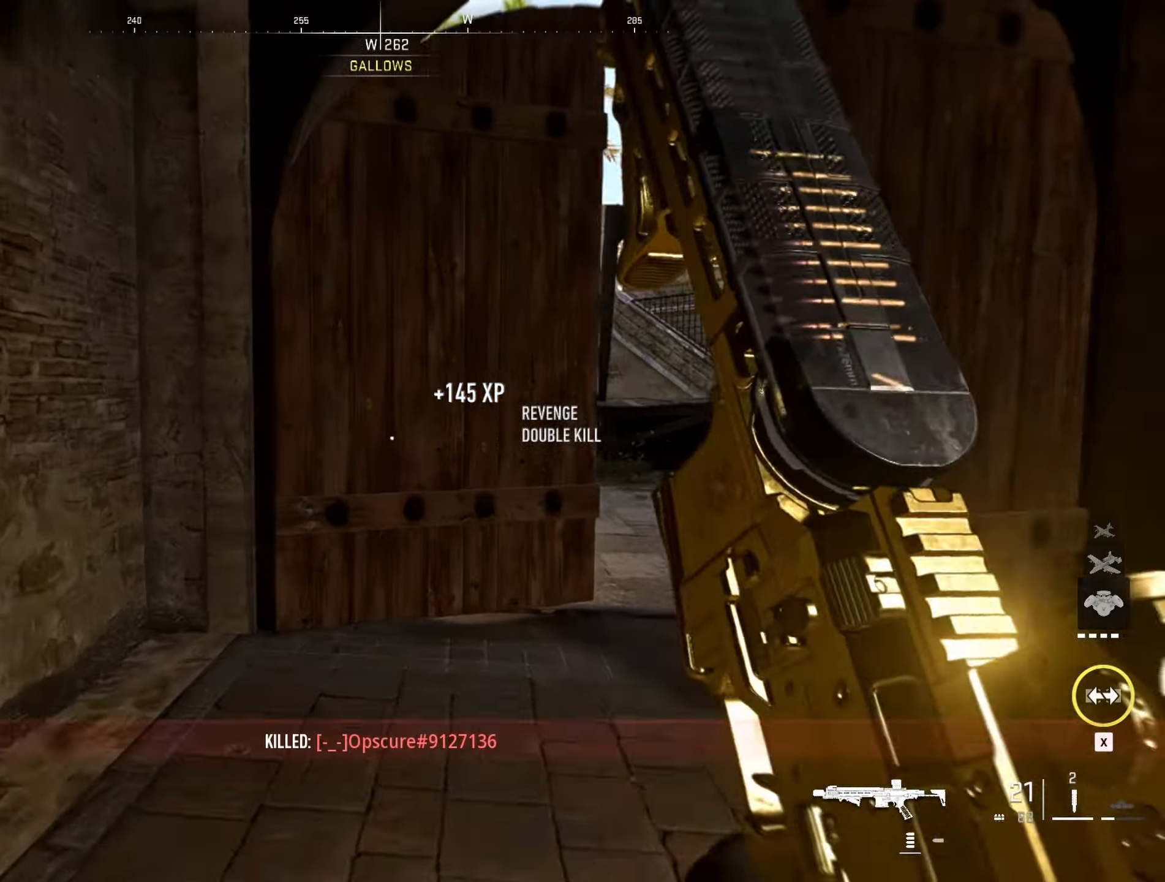
{"keys": ["d", "w"], "mouse": [], "events": [[284, "d", "down"]]}
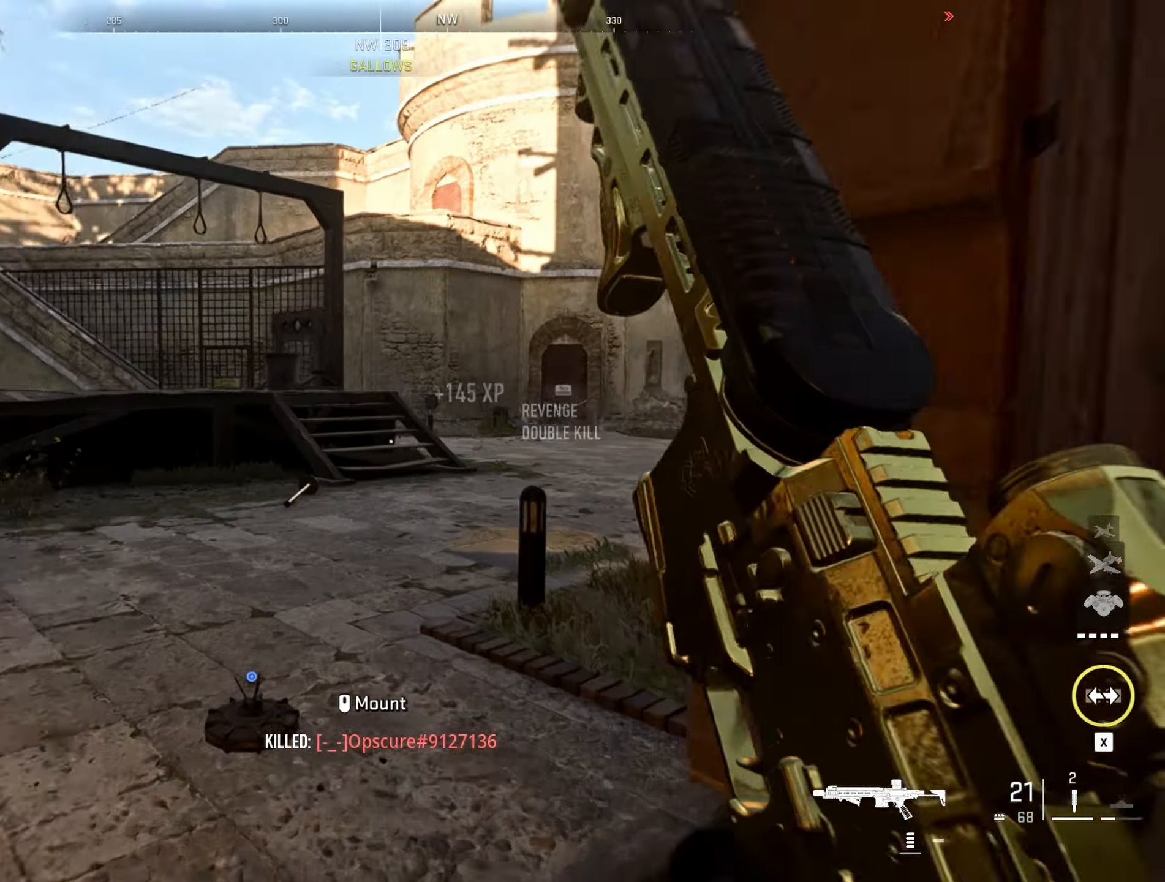
{"keys": ["w"], "mouse": [], "events": [[100, "w", "up"], [467, "d", "up"], [467, "w", "down"]]}
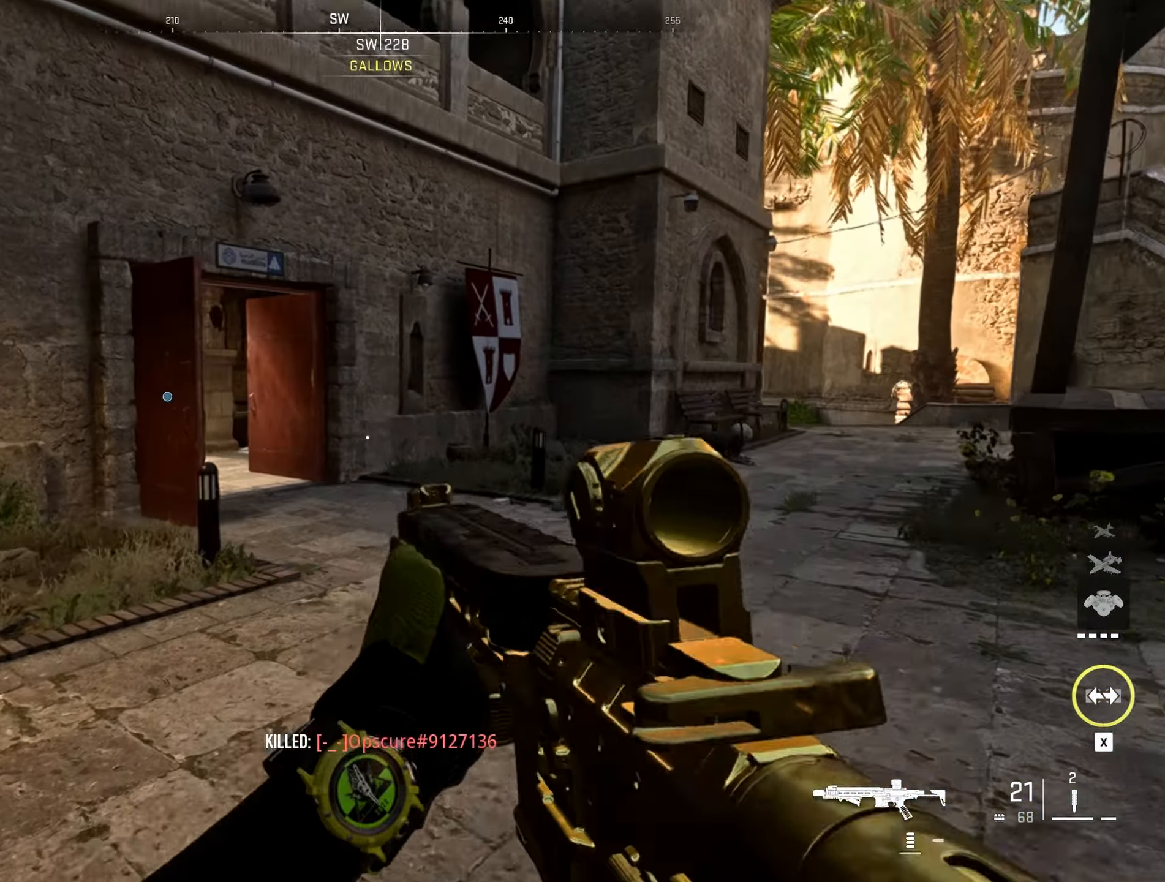
{"keys": ["w"], "mouse": [], "events": []}
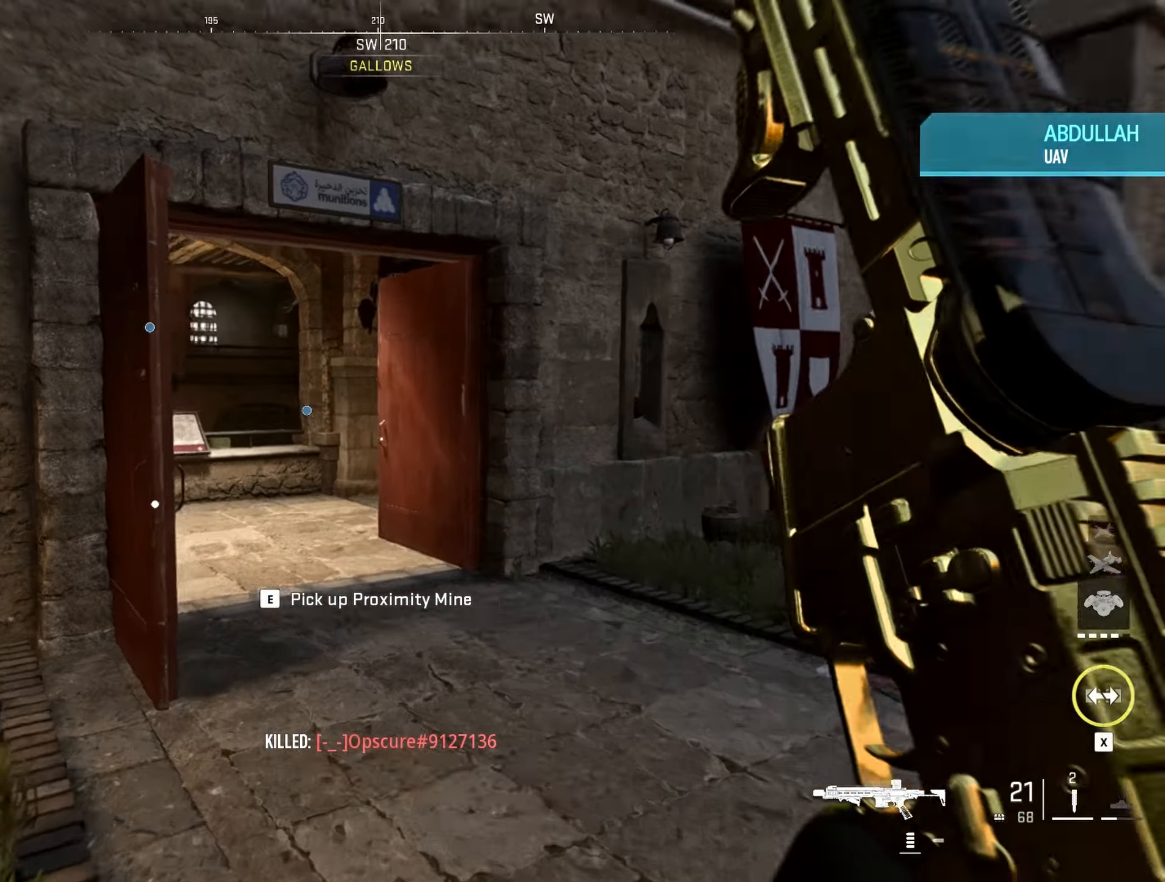
{"keys": ["w"], "mouse": [], "events": [[267, "shift", "down"], [450, "shift", "up"]]}
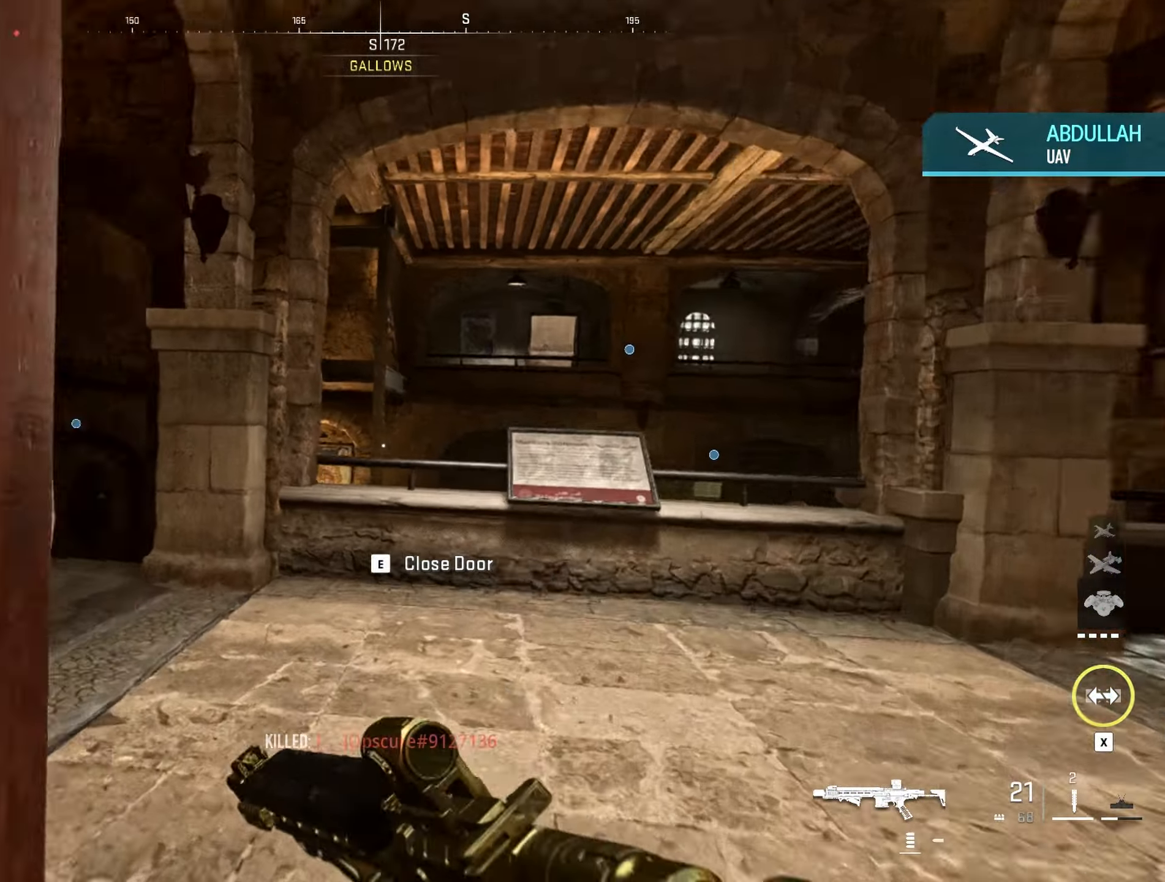
{"keys": ["a", "w"], "mouse": [], "events": [[100, "a", "down"]]}
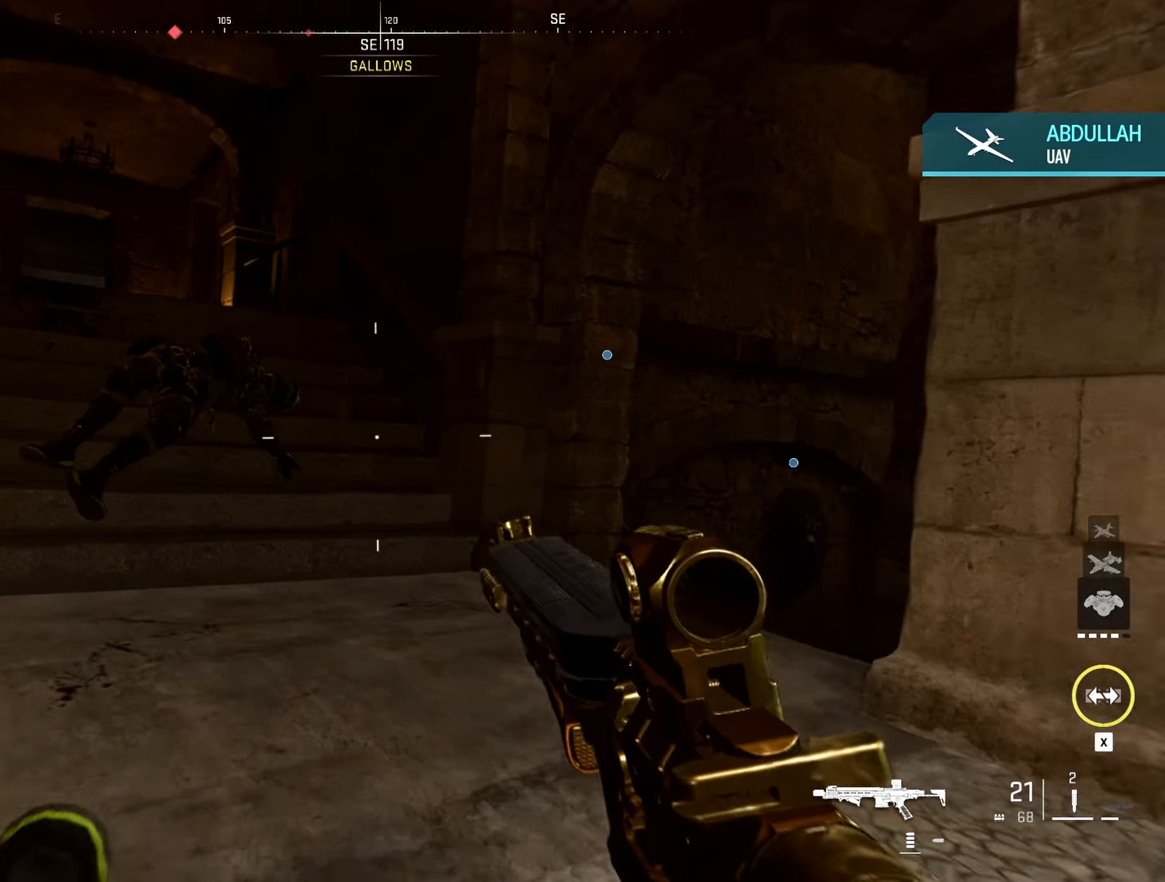
{"keys": ["a", "w"], "mouse": [], "events": [[167, "a", "up"], [300, "space", "down"], [400, "a", "down"], [400, "space", "up"]]}
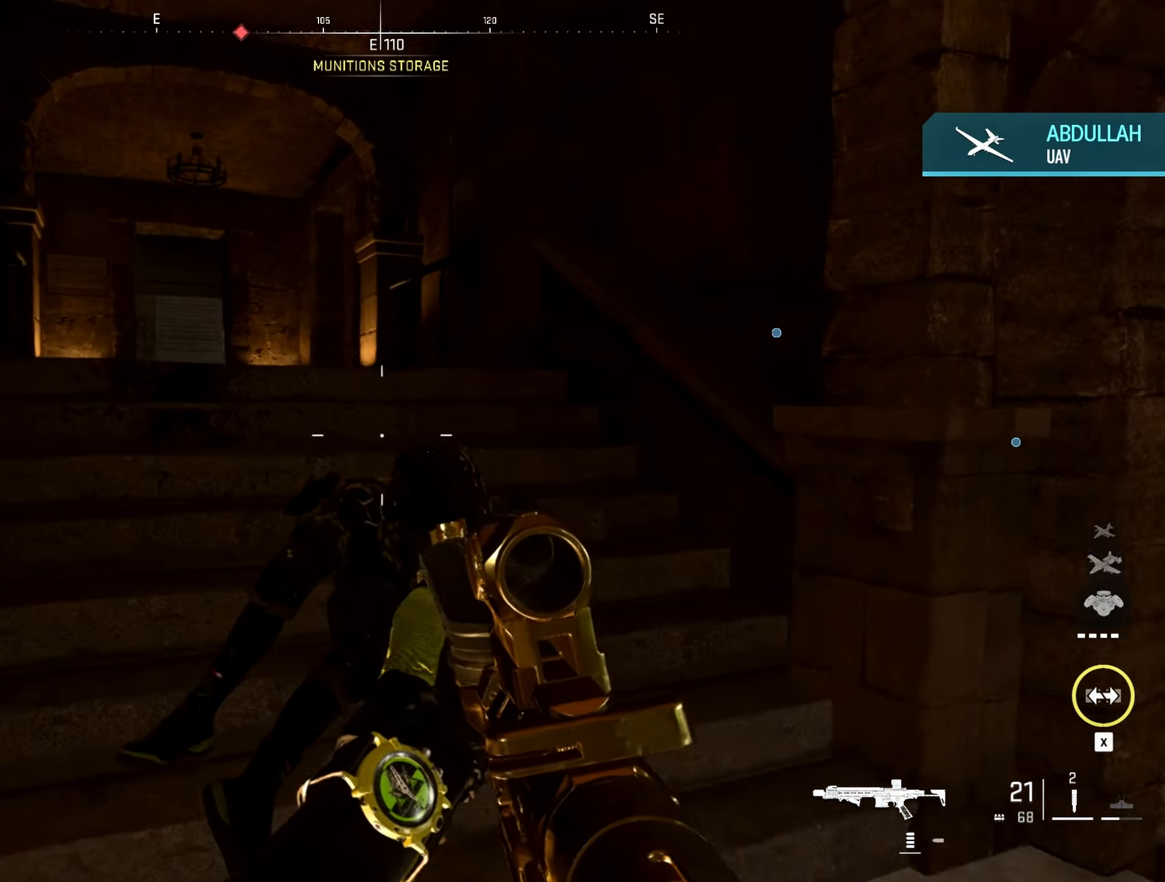
{"keys": ["a", "w"], "mouse": [], "events": []}
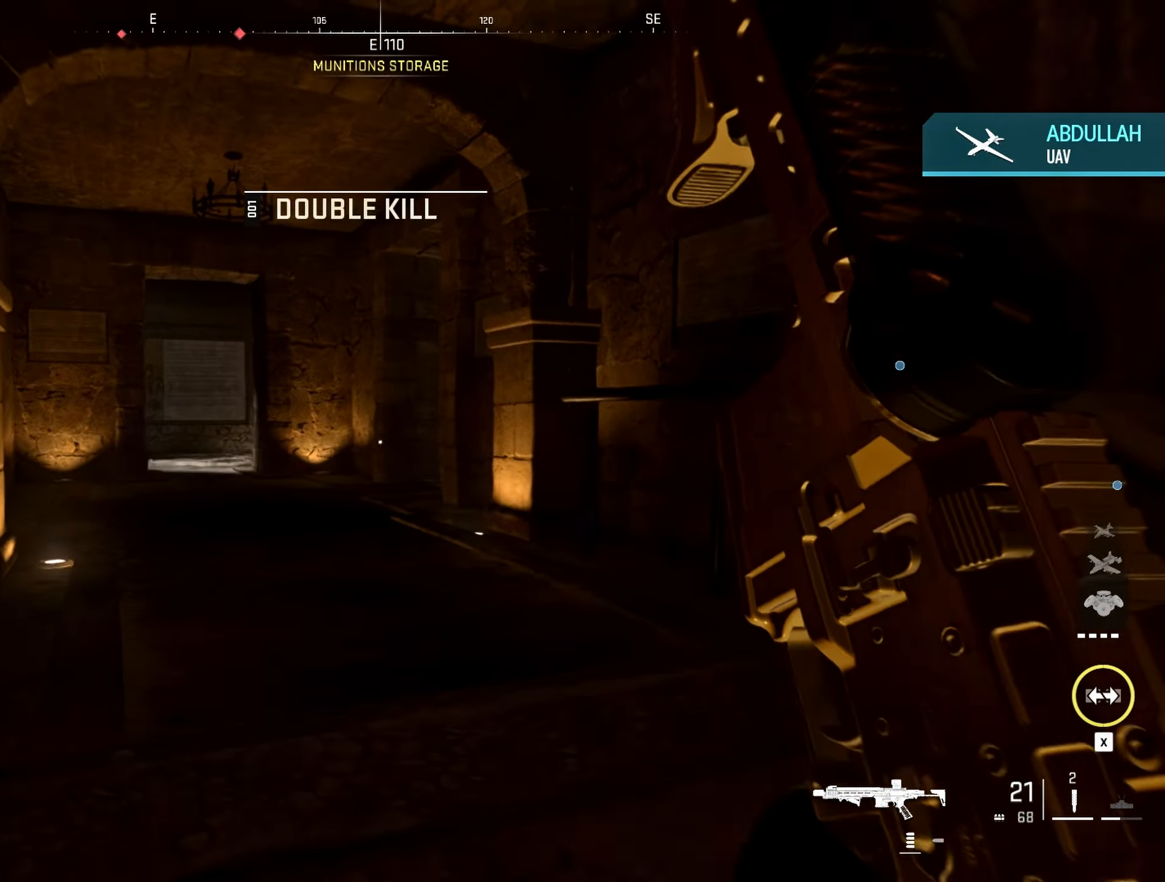
{"keys": ["a", "w"], "mouse": [], "events": []}
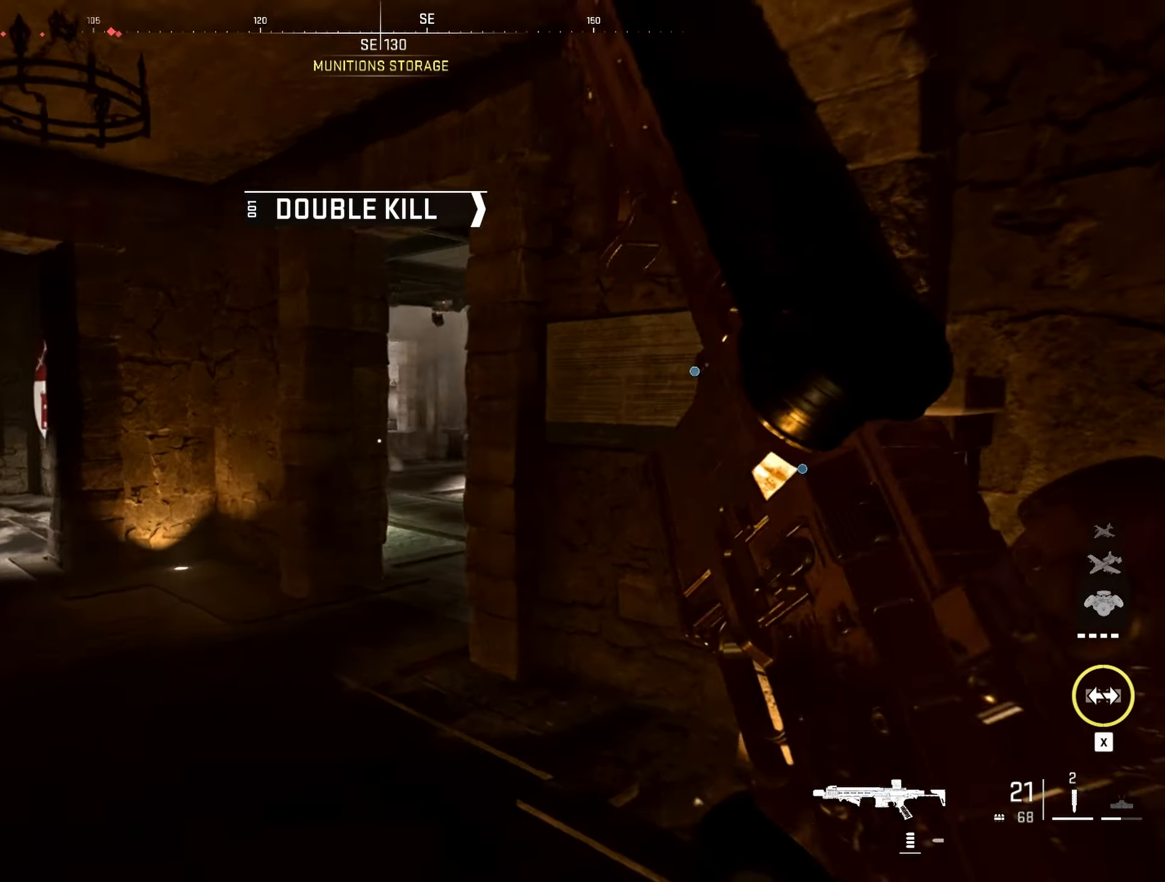
{"keys": ["w"], "mouse": [], "events": [[350, "a", "up"]]}
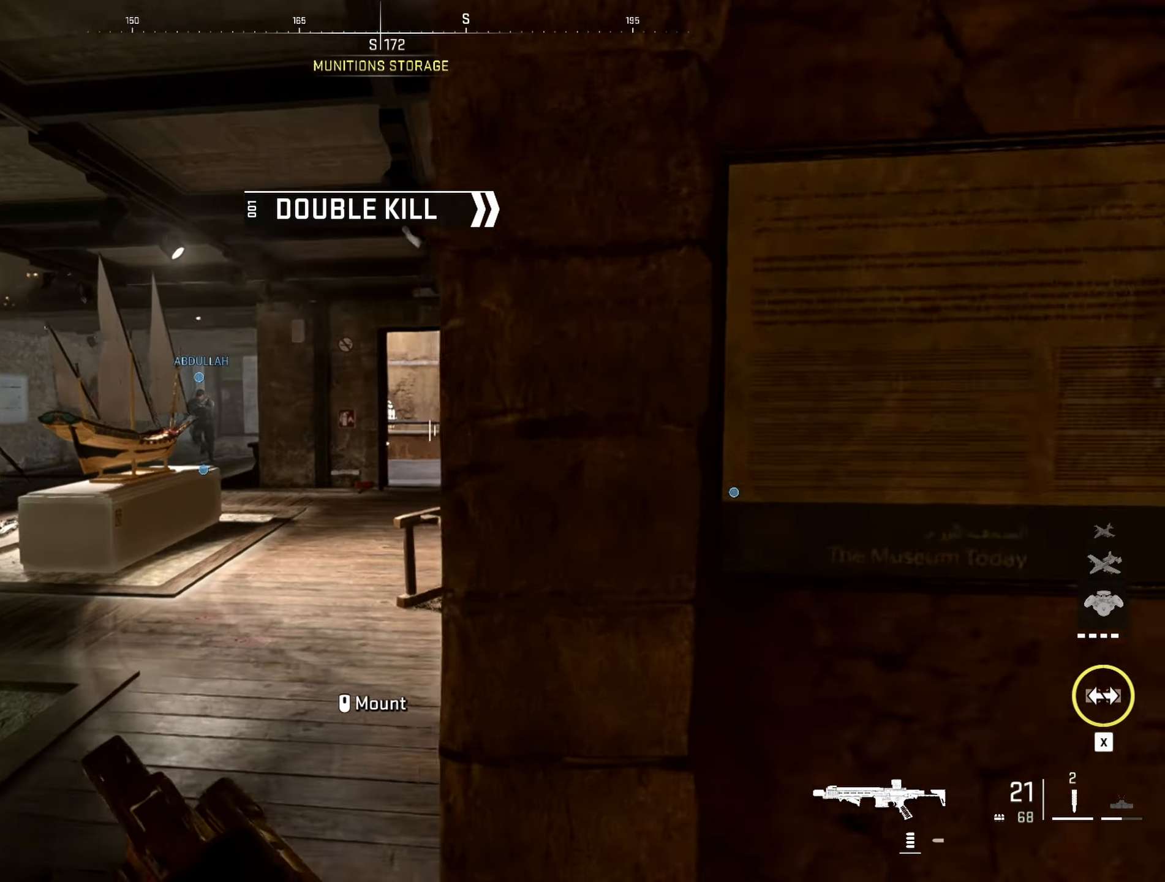
{"keys": ["w"], "mouse": [], "events": [[184, "a", "down"], [367, "a", "up"]]}
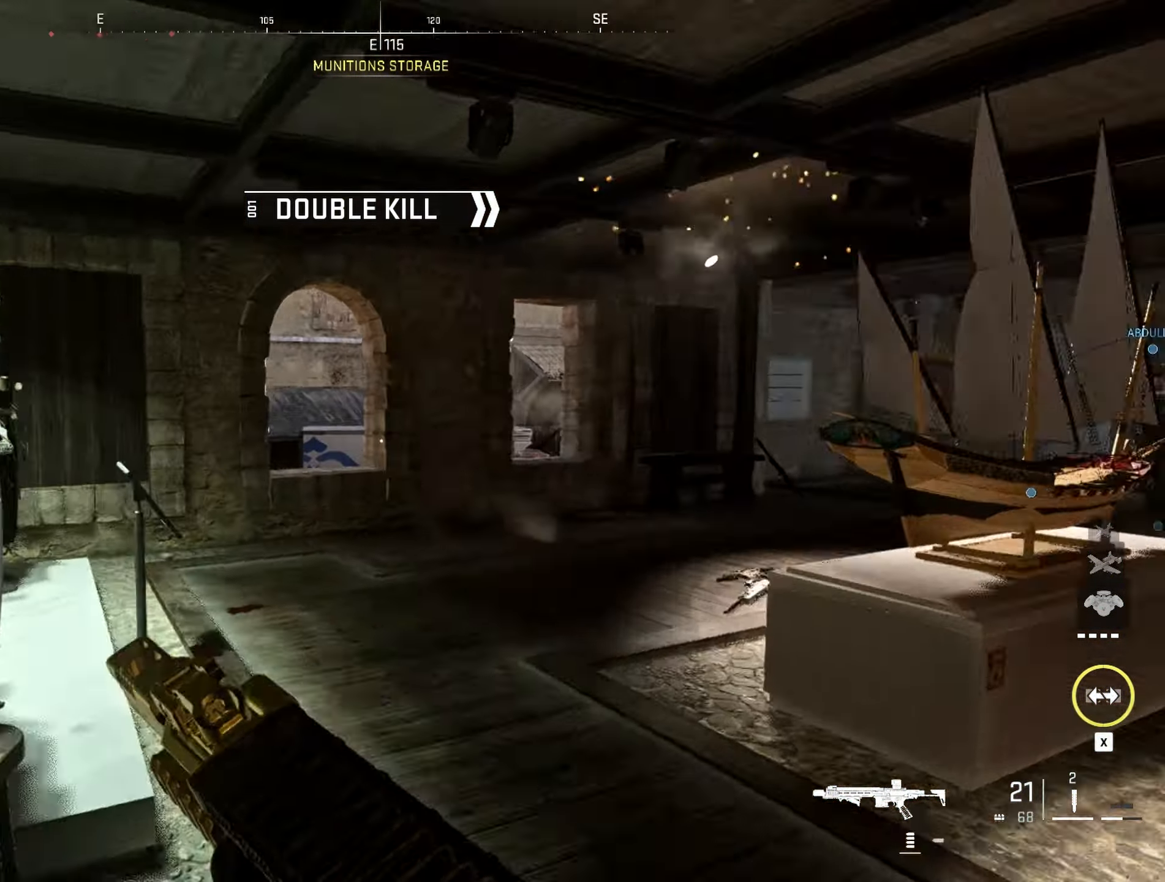
{"keys": [], "mouse": [], "events": [[50, "w", "up"]]}
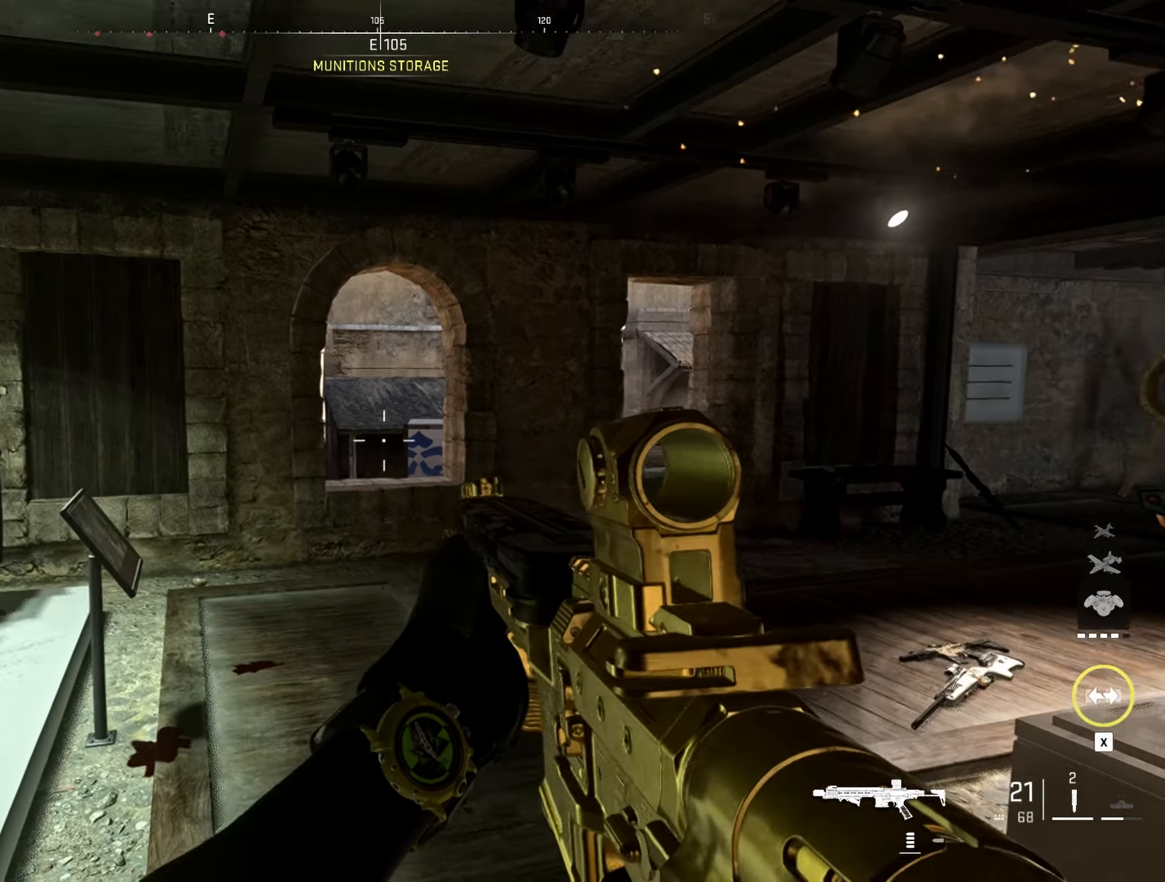
{"keys": ["a", "w"], "mouse": [], "events": [[66, "a", "down"], [350, "w", "down"]]}
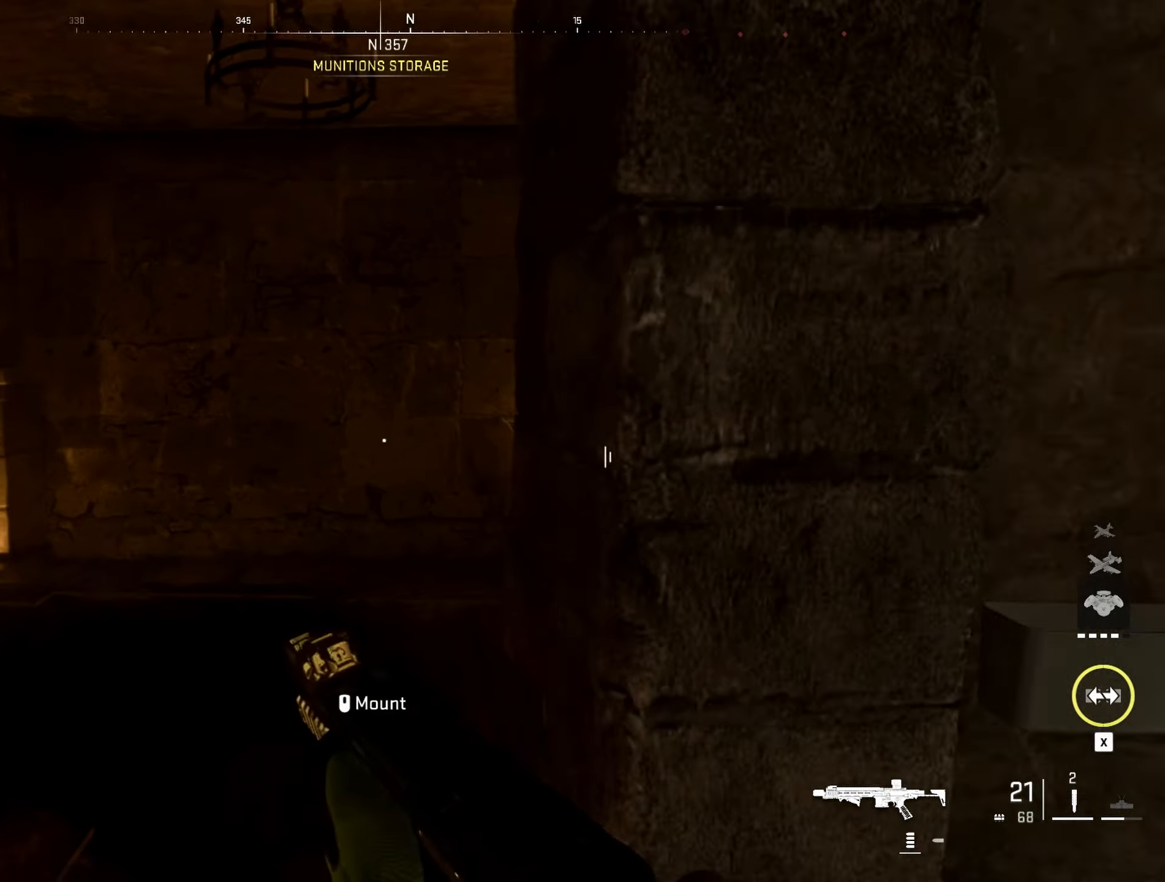
{"keys": ["d", "w"], "mouse": [], "events": [[183, "a", "up"], [466, "d", "down"]]}
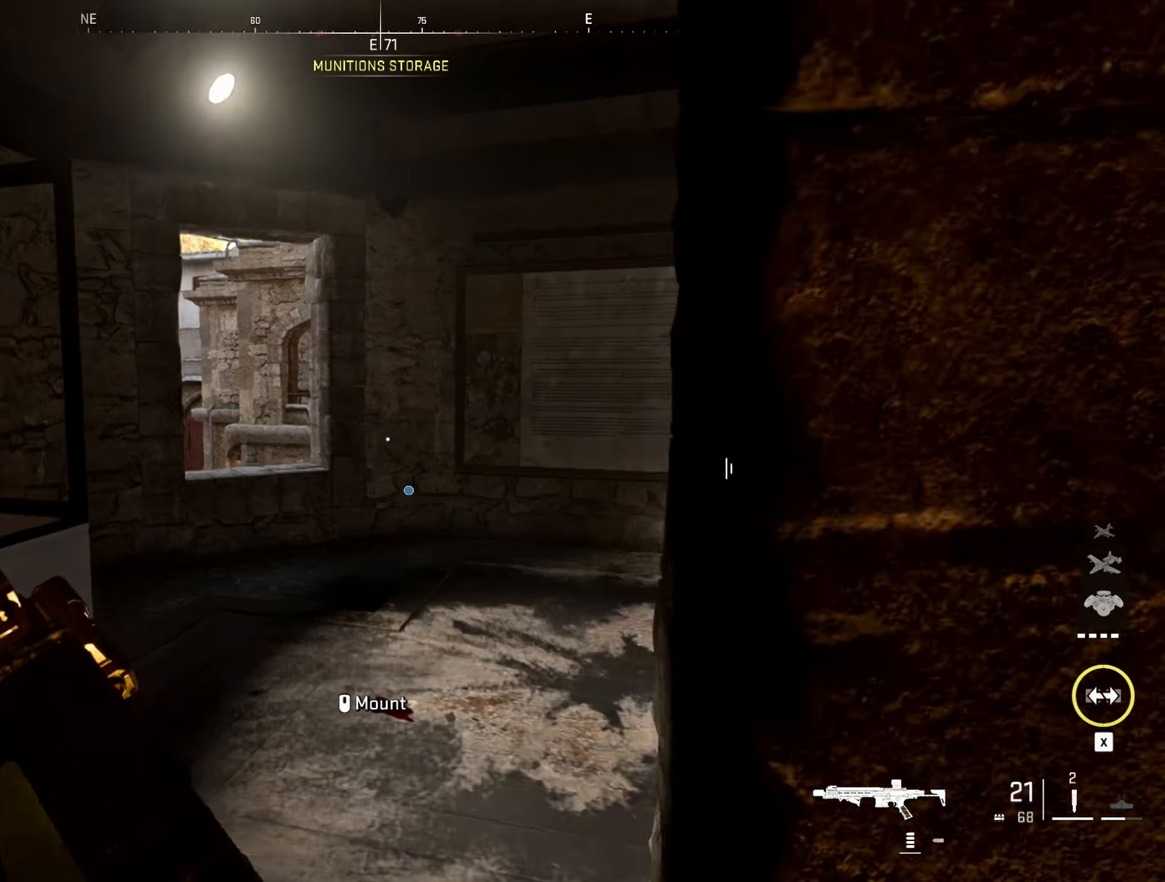
{"keys": ["d"], "mouse": [], "events": [[466, "w", "up"]]}
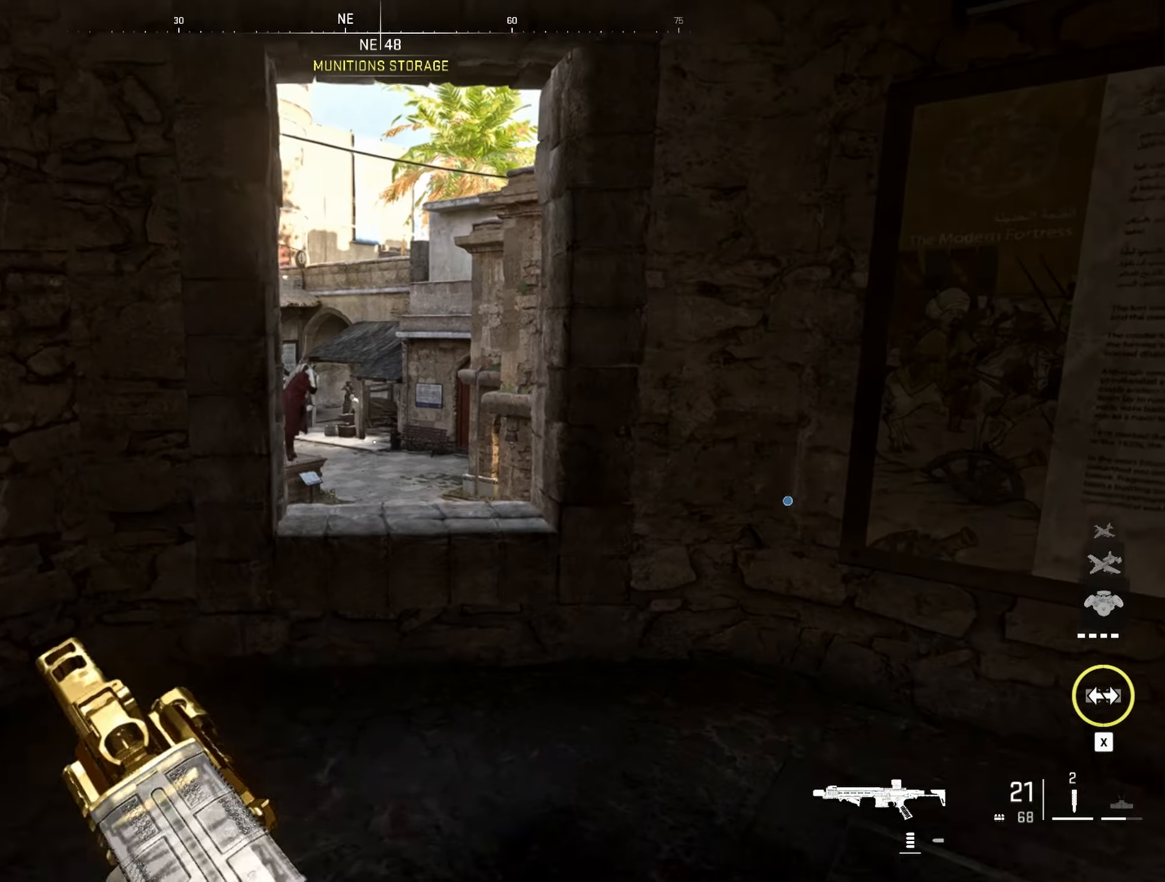
{"keys": ["a"], "mouse": ["right"], "events": [[216, "a", "down"], [250, "d", "up"], [400, "mouse_right", "down"]]}
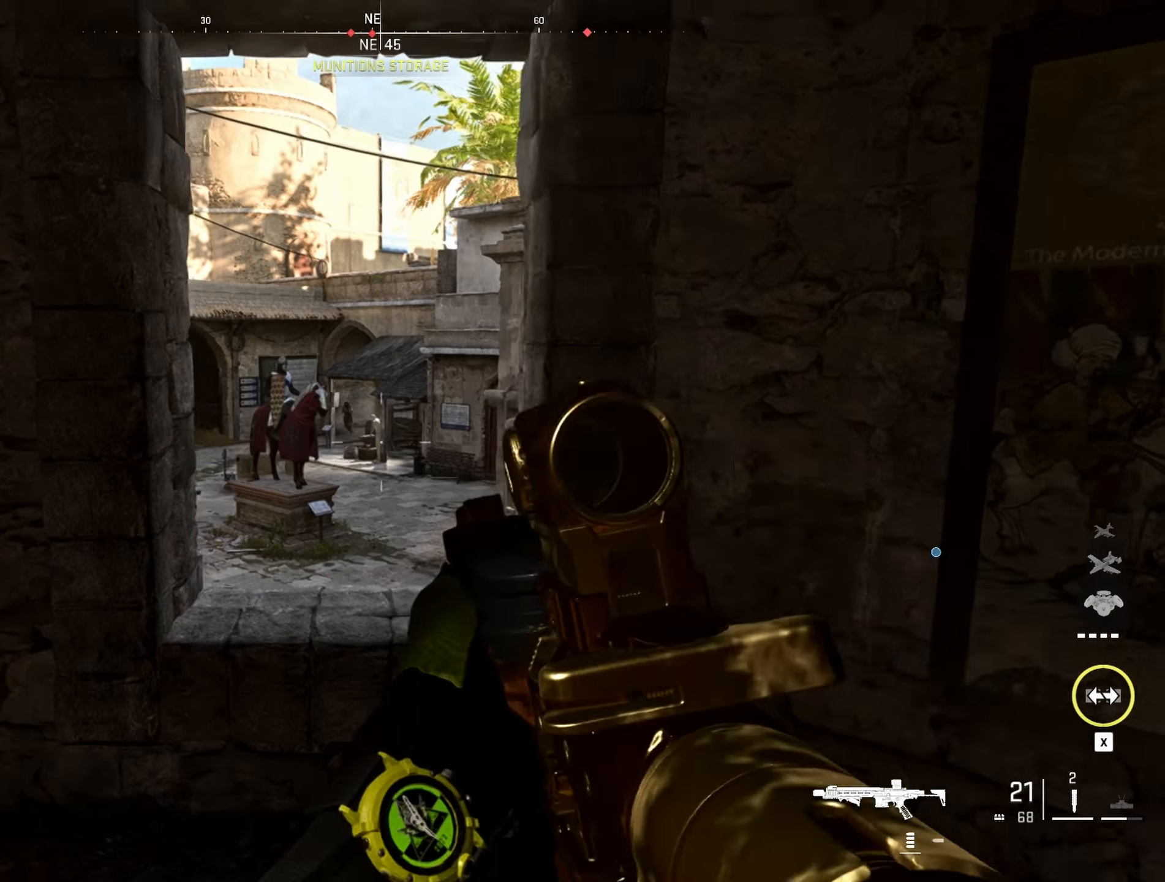
{"keys": ["d"], "mouse": ["left", "right"], "events": [[133, "d", "down"], [183, "a", "up"], [183, "mouse_left", "down"]]}
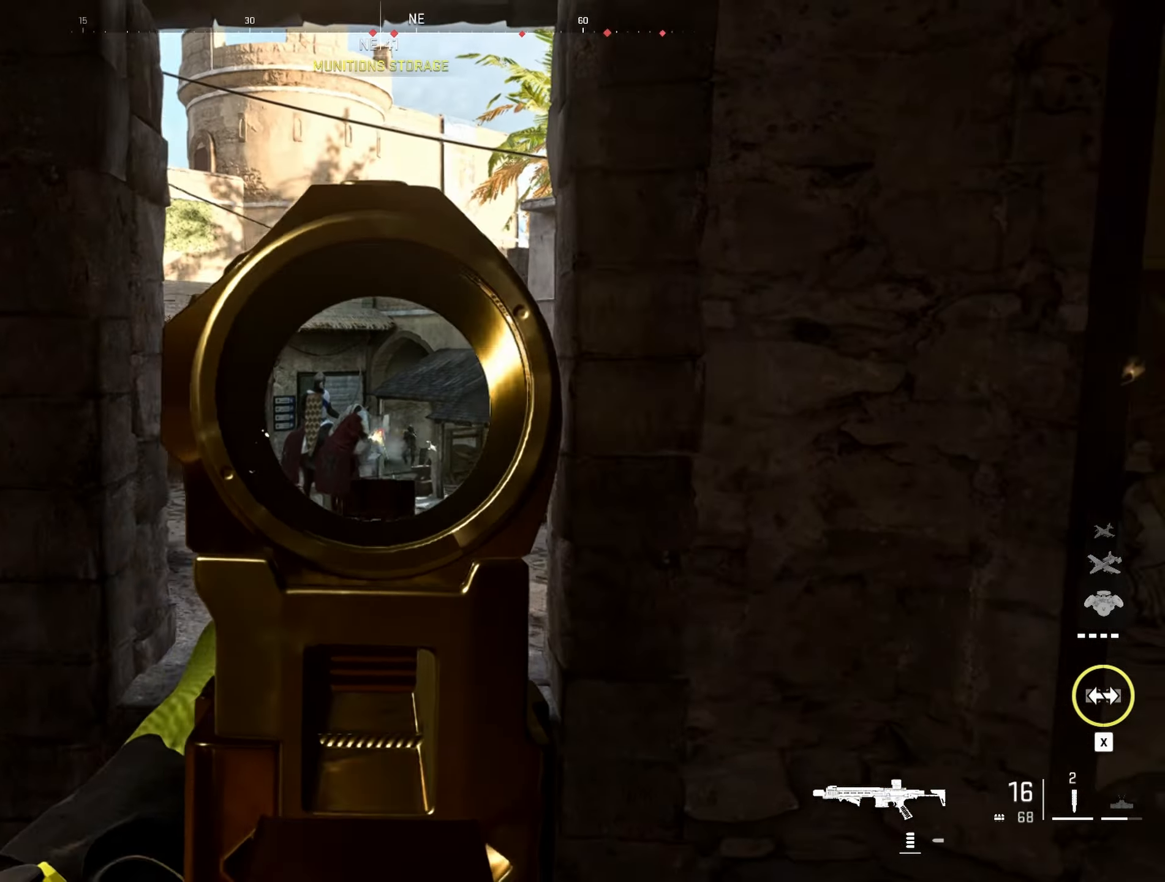
{"keys": ["a"], "mouse": ["left", "right"], "events": [[150, "a", "down"], [150, "d", "up"]]}
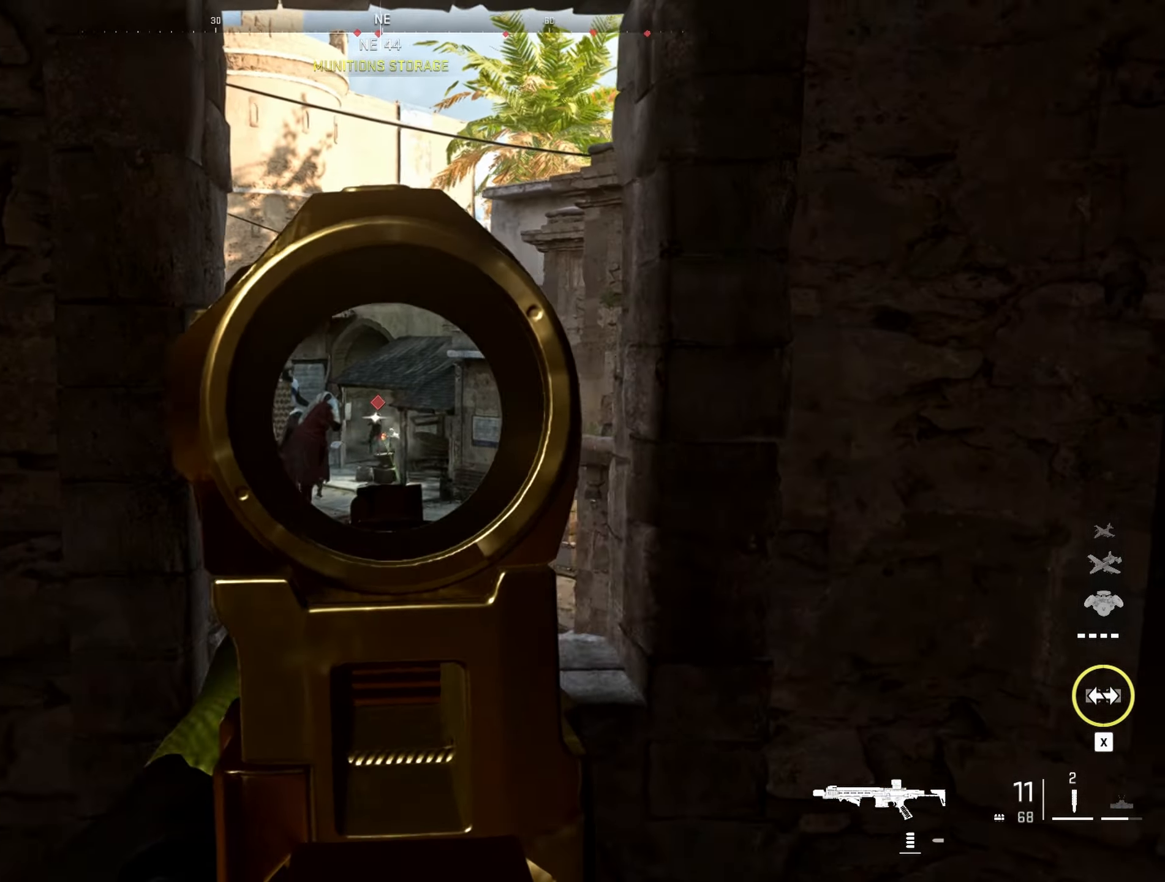
{"keys": ["d"], "mouse": ["left", "right"], "events": [[66, "a", "up"], [66, "d", "down"]]}
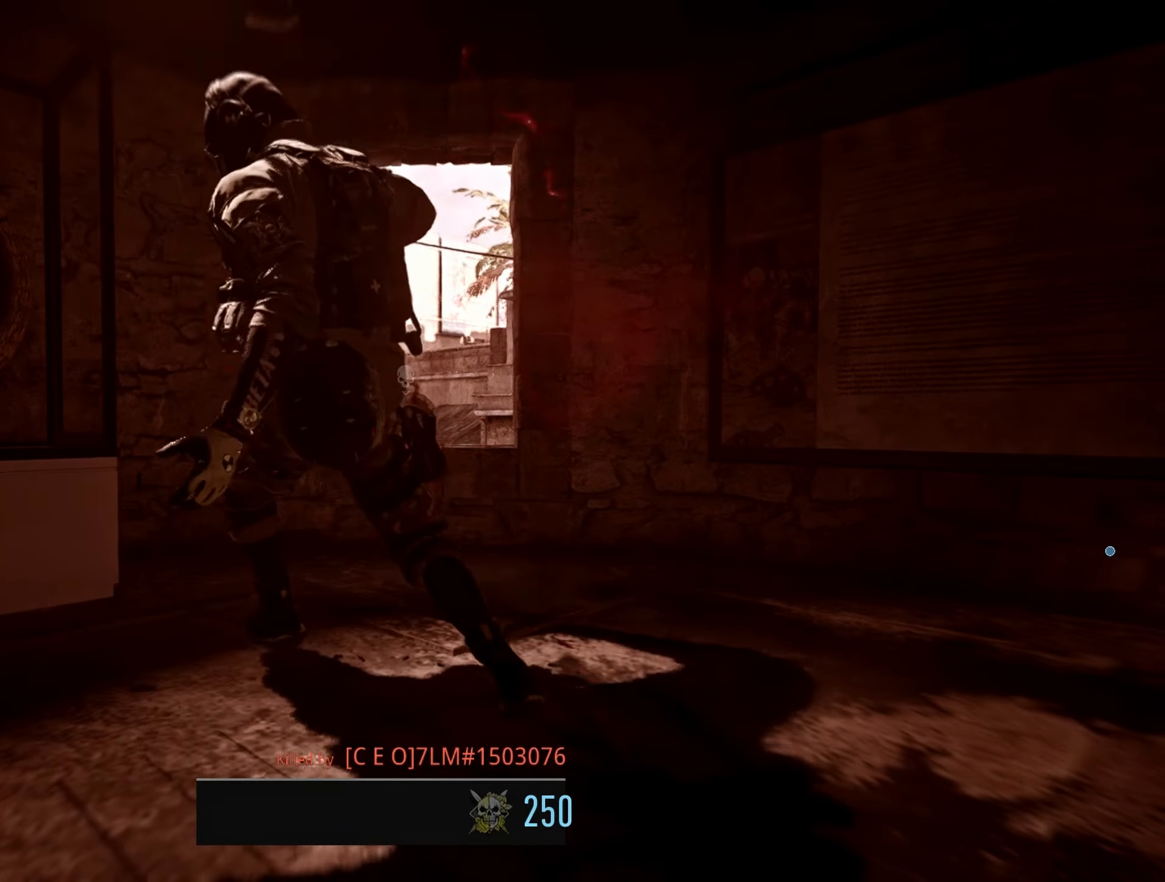
{"keys": [], "mouse": [], "events": [[83, "mouse_left", "up"], [83, "mouse_right", "up"], [133, "d", "up"]]}
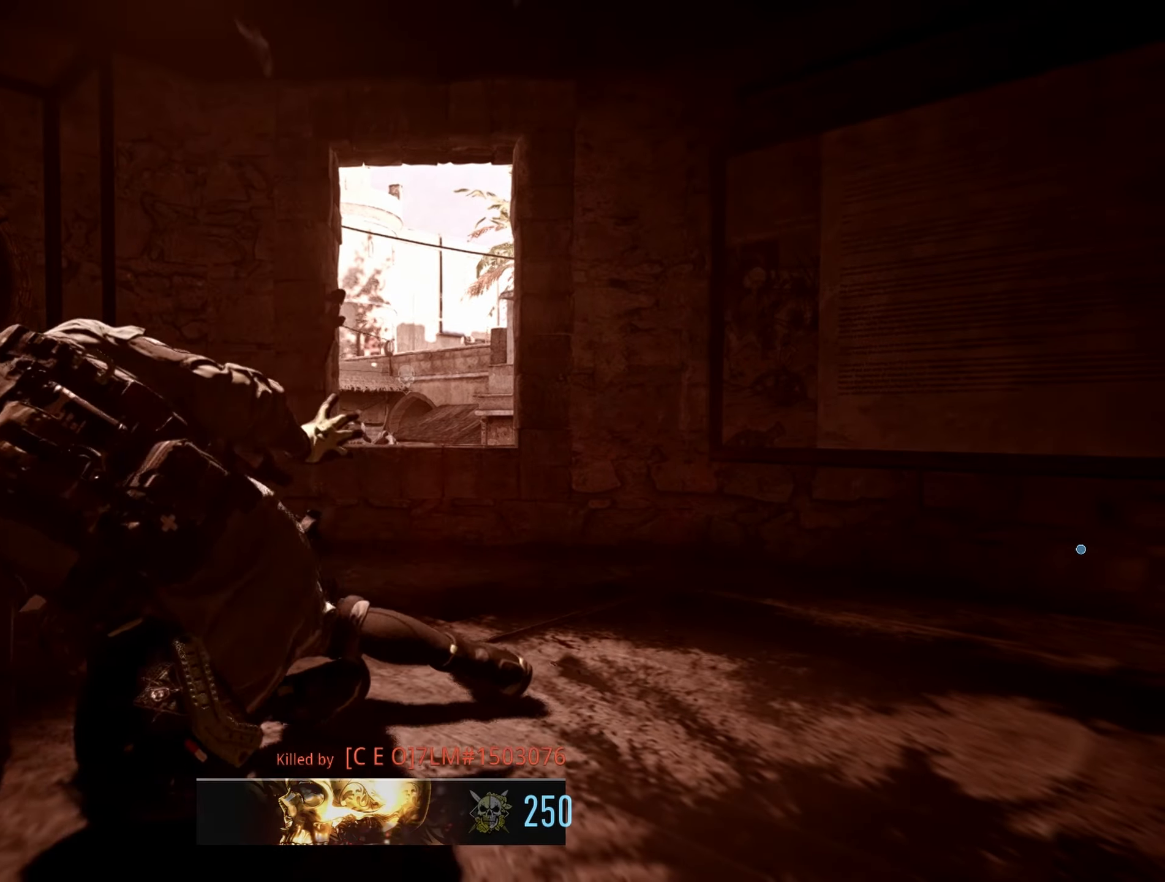
{"keys": [], "mouse": [], "events": []}
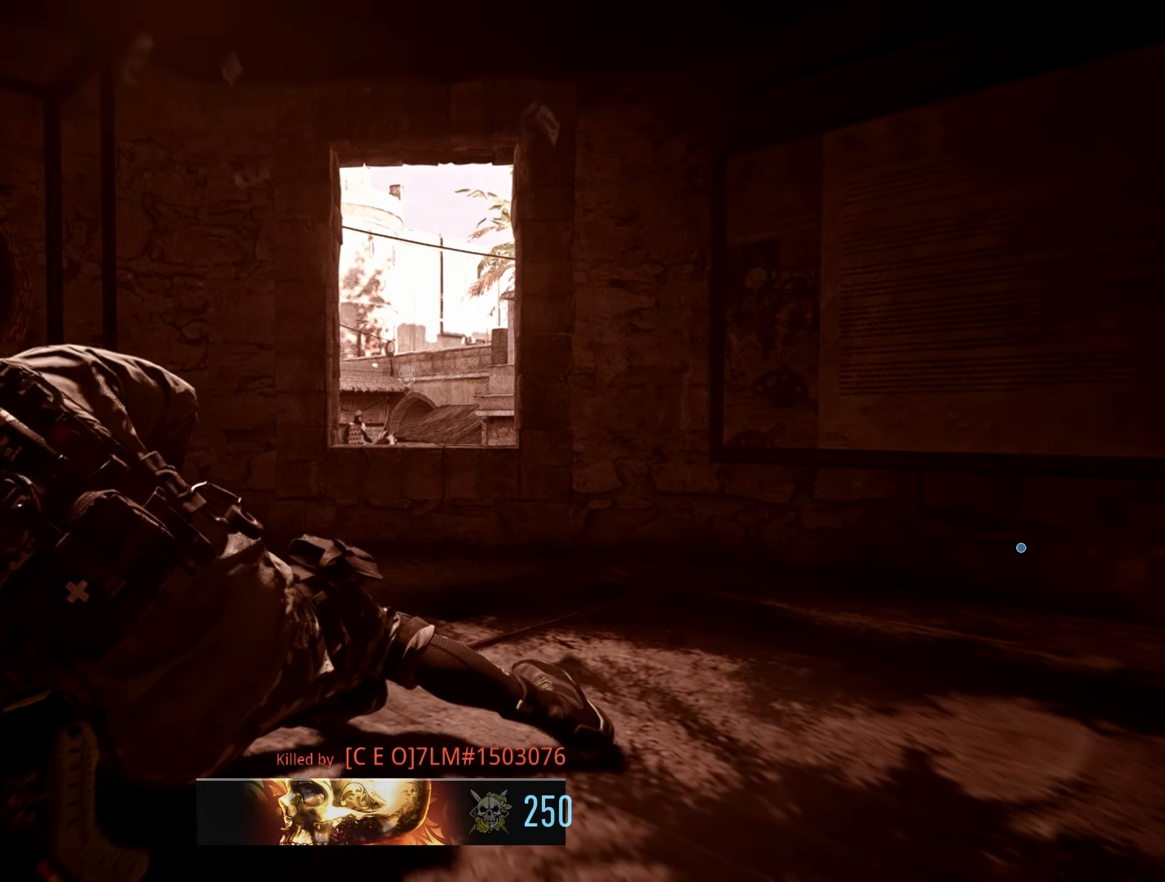
{"keys": [], "mouse": [], "events": []}